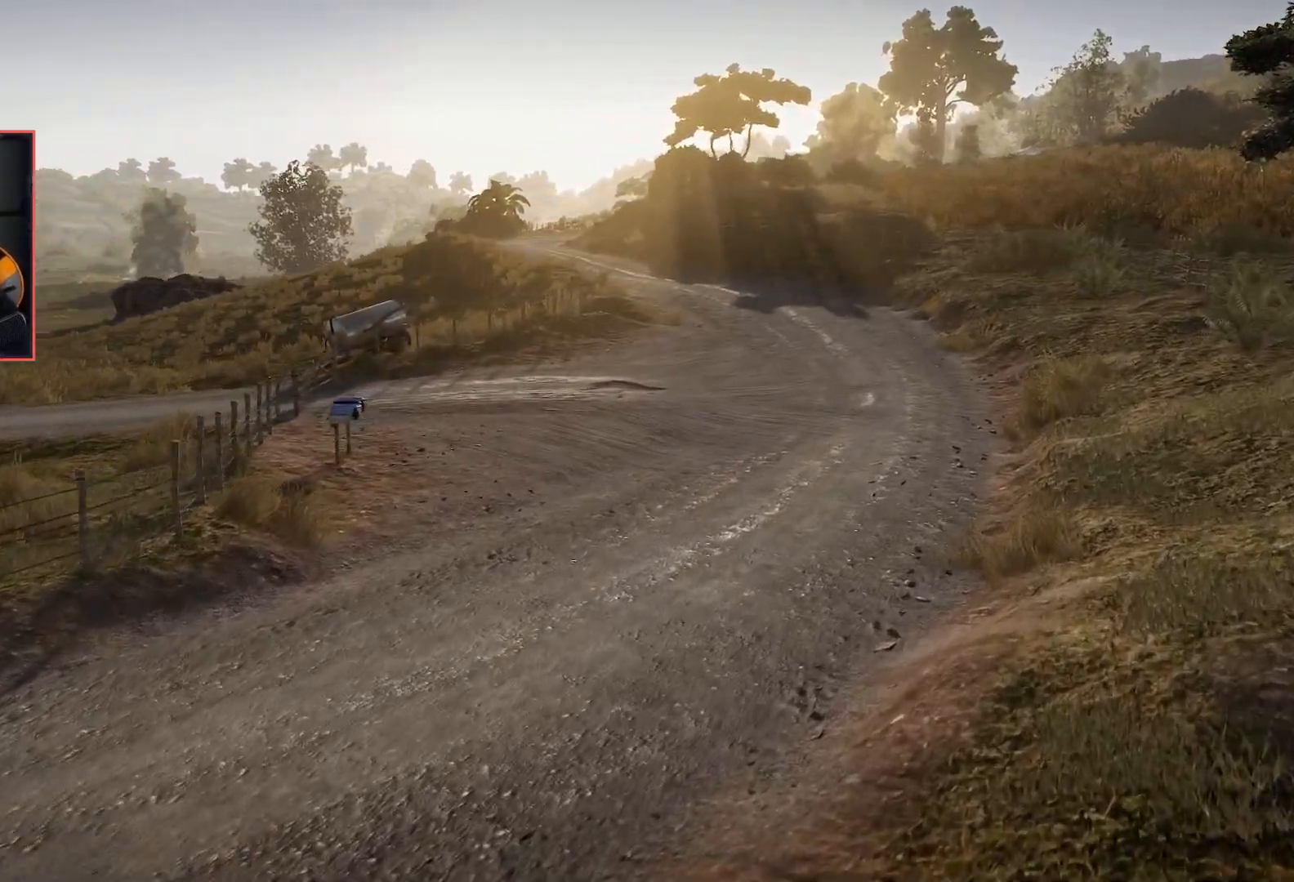
Gameplay with a controller (Xbox layout); each line is a JSON object with the inputs held at the frame after it. "events" lists button and stick changes between this image and that frame as [ms after this image, input, new state], when the widget could be followed in between.
{"buttons": [], "left_stick": "center", "right_stick": "center", "events": [[83, "A", "down"], [217, "A", "up"]]}
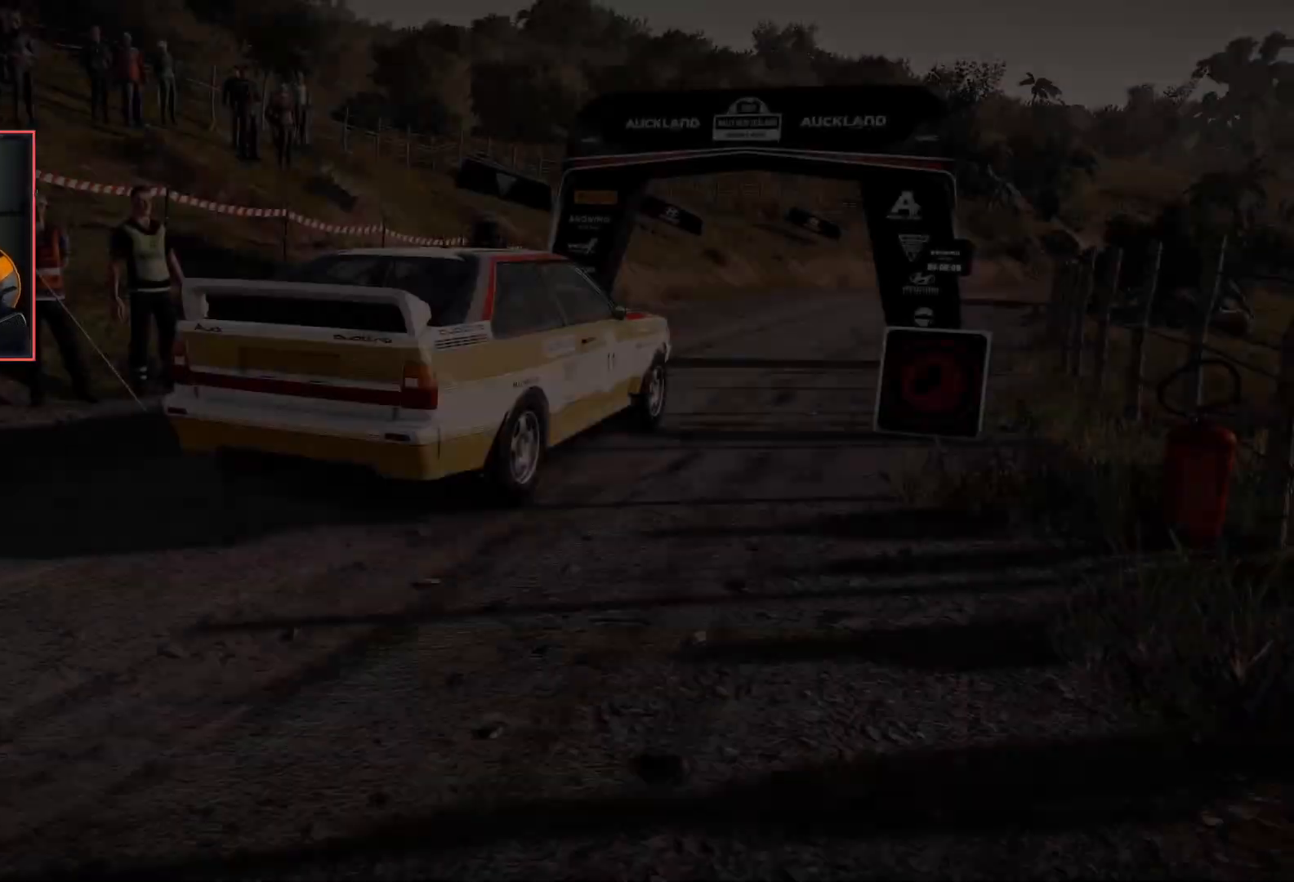
{"buttons": [], "left_stick": "center", "right_stick": "center", "events": []}
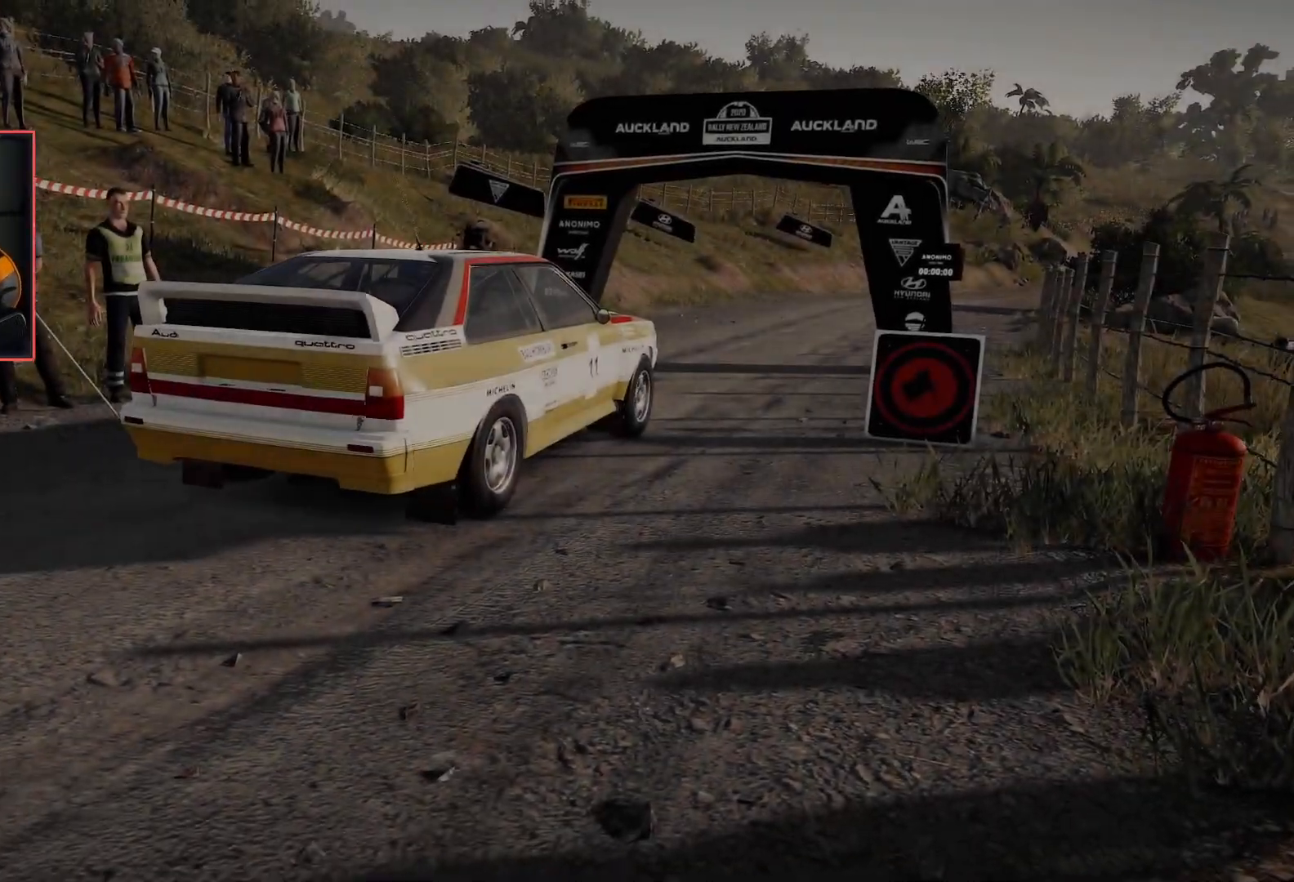
{"buttons": [], "left_stick": "center", "right_stick": "center", "events": [[400, "A", "down"], [483, "A", "up"]]}
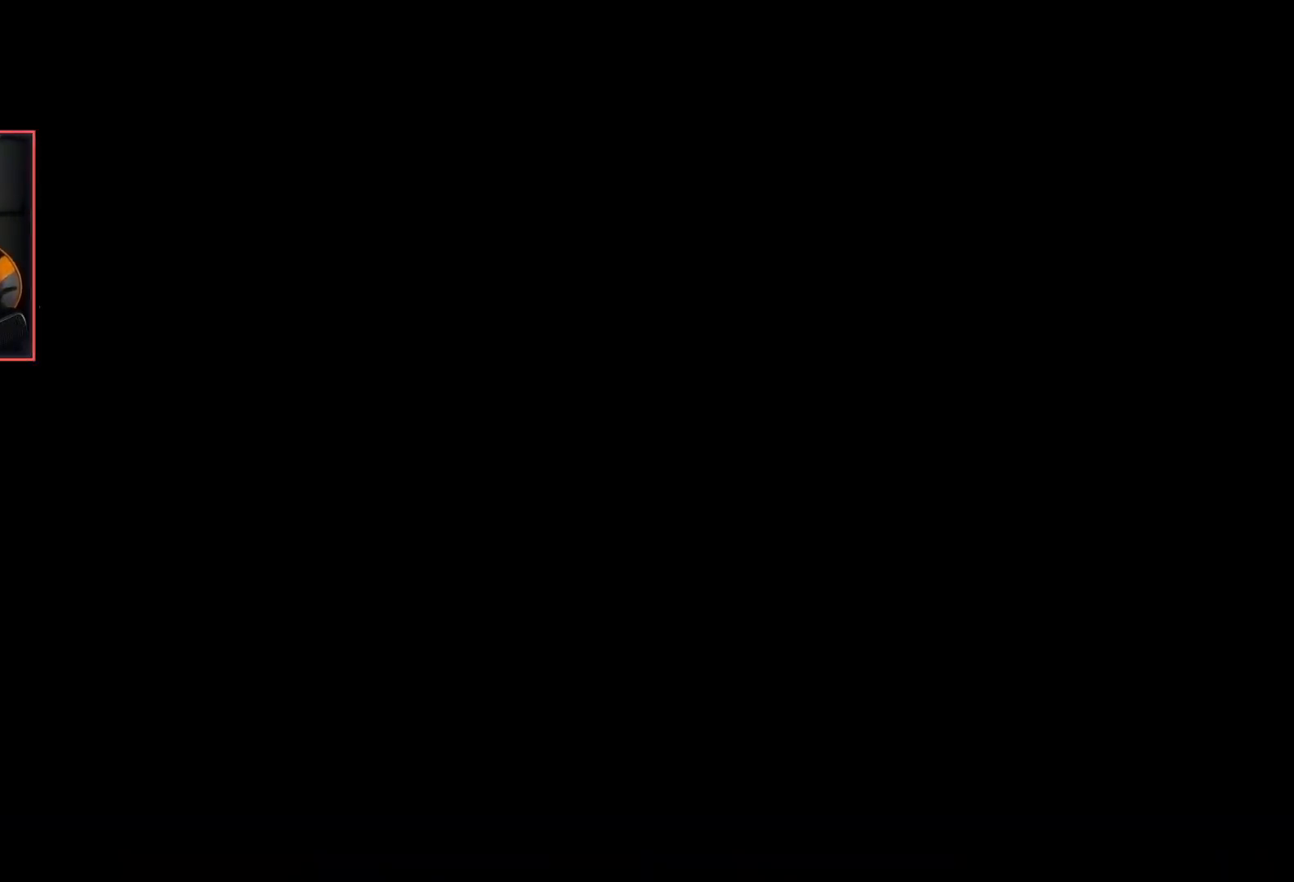
{"buttons": [], "left_stick": "center", "right_stick": "center", "events": []}
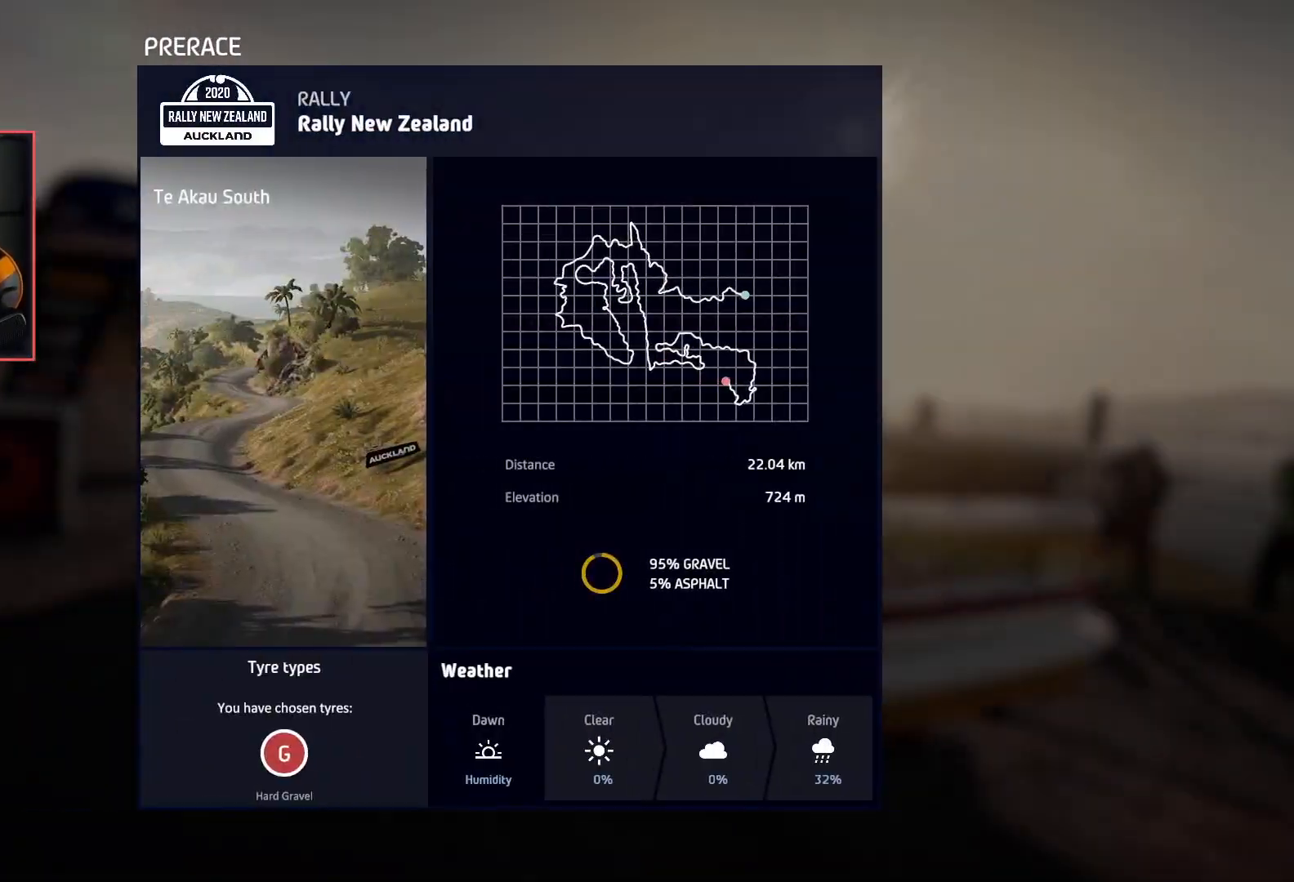
{"buttons": [], "left_stick": "center", "right_stick": "center", "events": []}
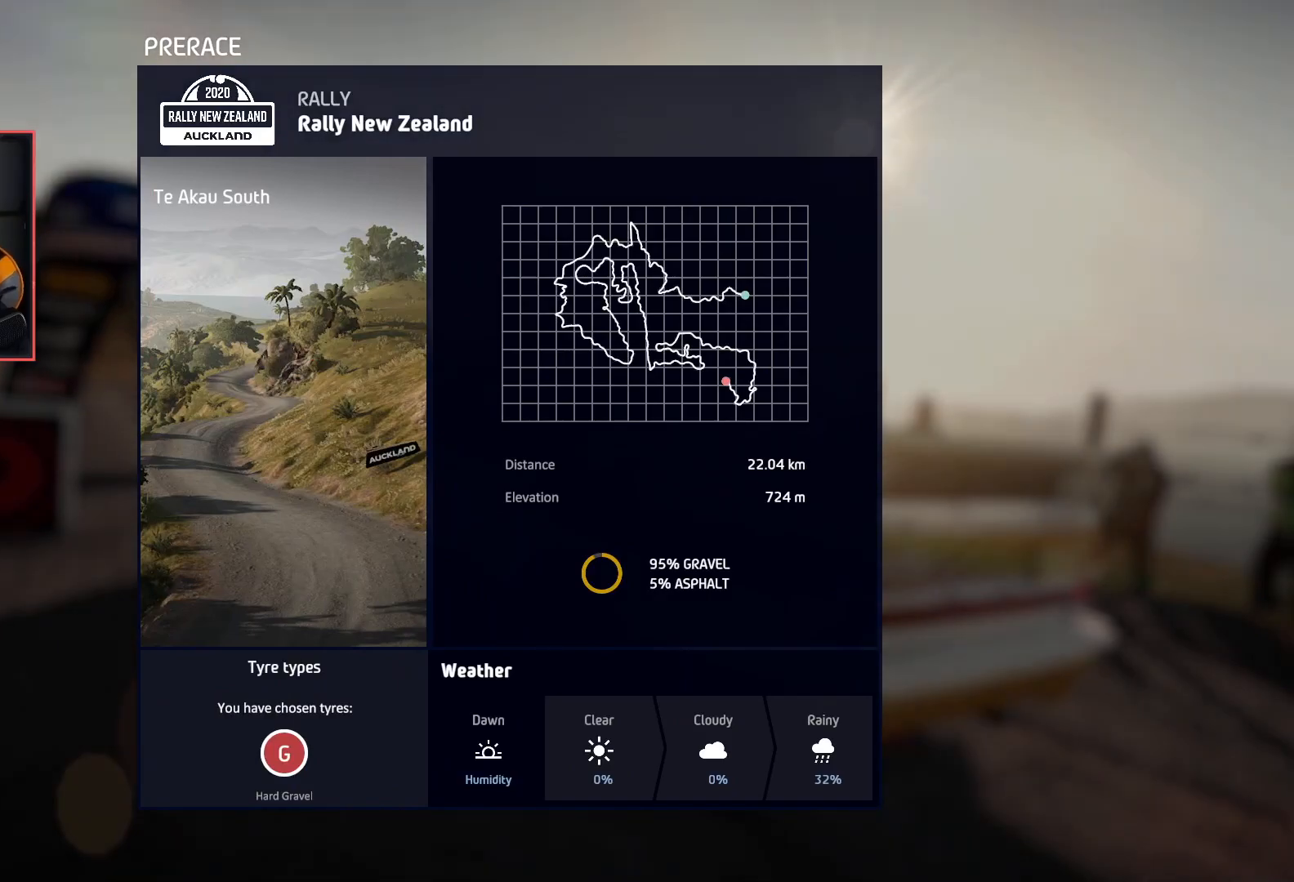
{"buttons": ["DPAD_DOWN"], "left_stick": "center", "right_stick": "center", "events": [[467, "DPAD_DOWN", "down"]]}
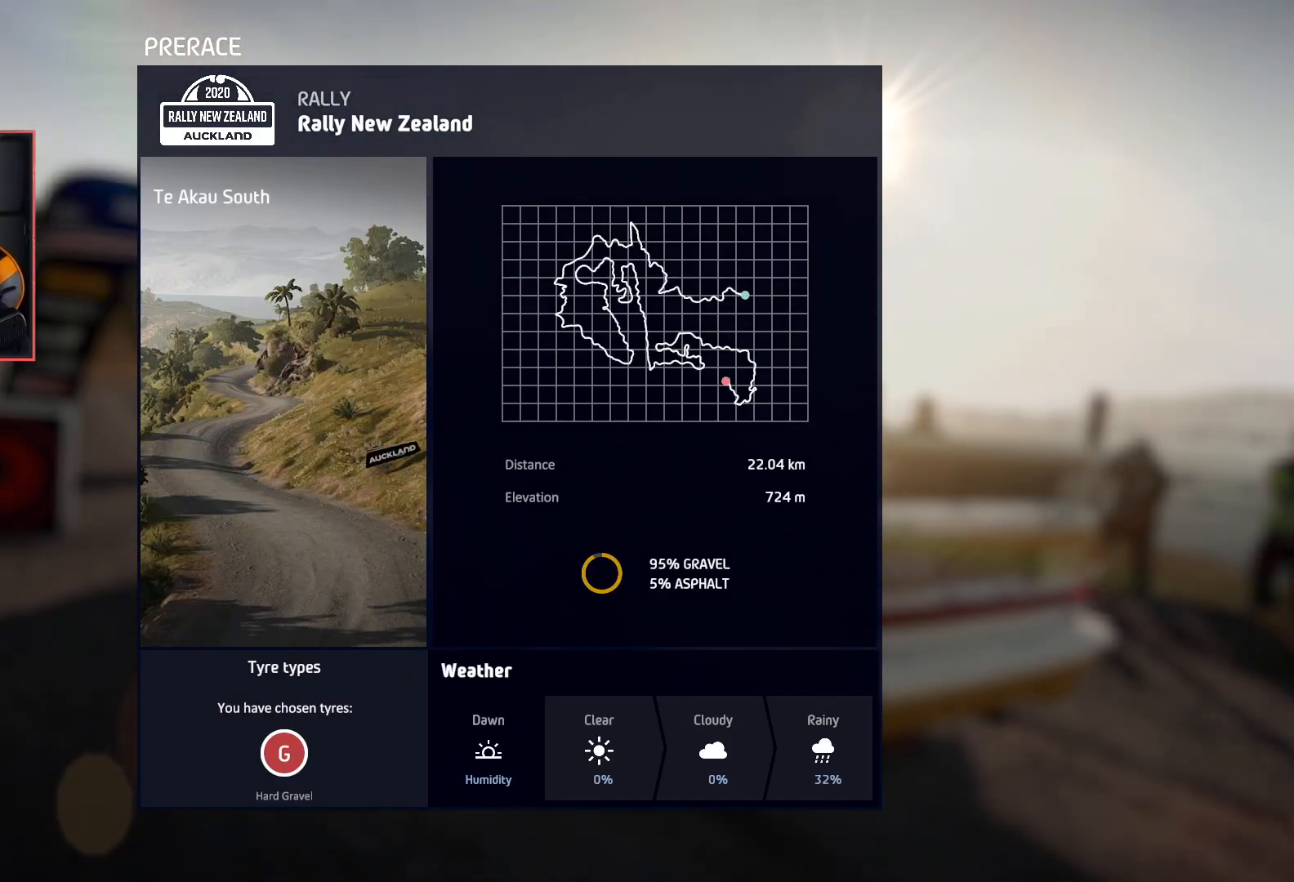
{"buttons": [], "left_stick": "center", "right_stick": "center", "events": [[83, "DPAD_DOWN", "up"]]}
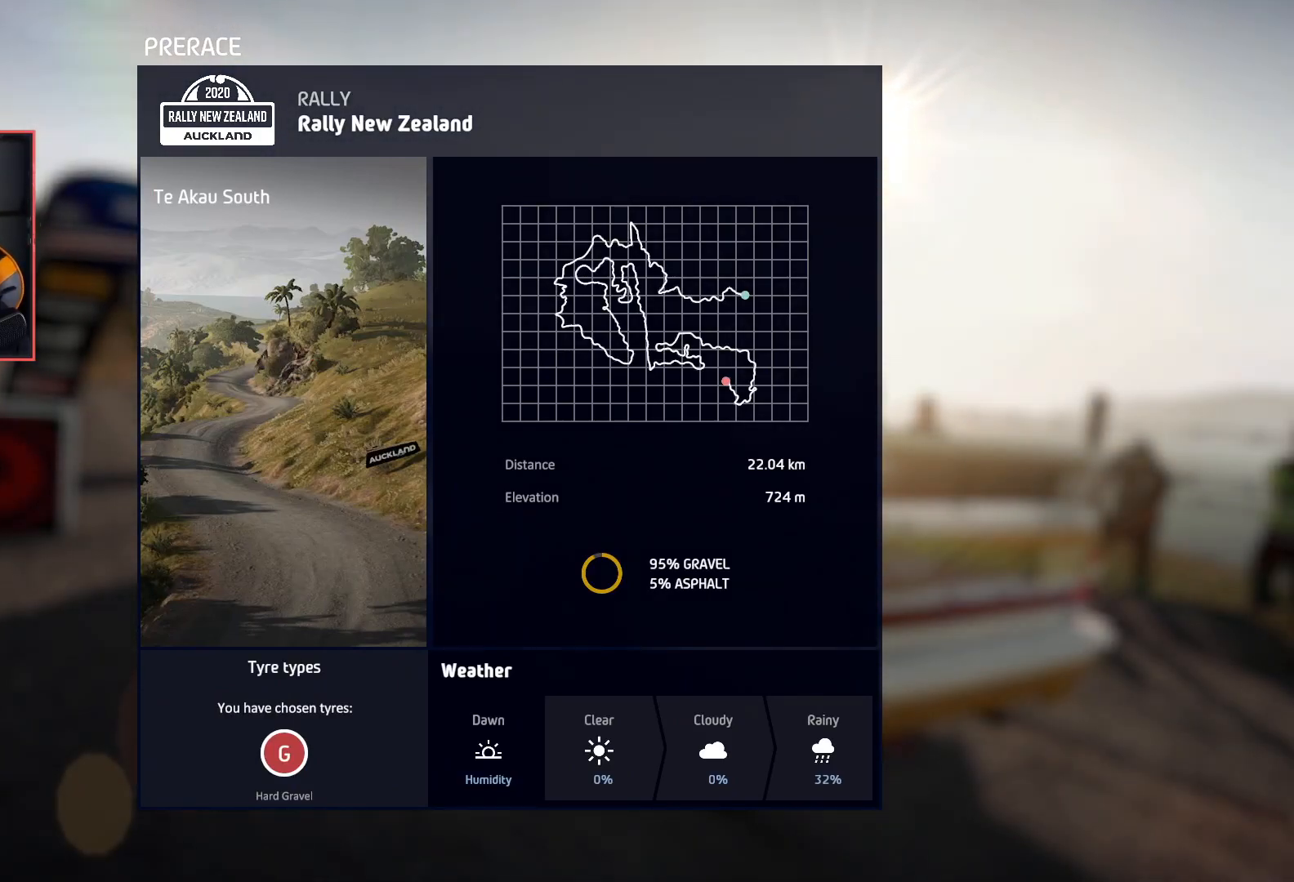
{"buttons": [], "left_stick": "center", "right_stick": "center", "events": []}
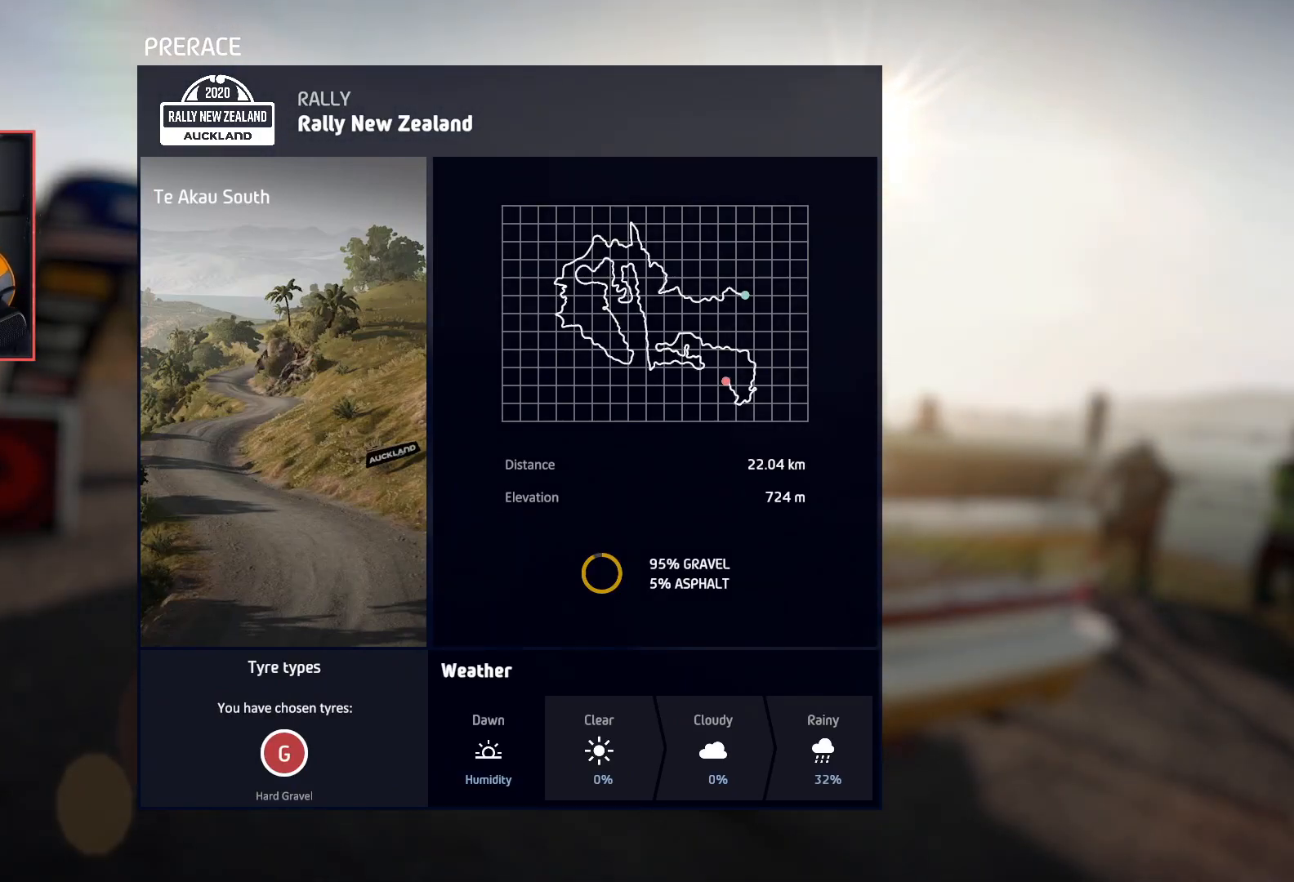
{"buttons": [], "left_stick": "center", "right_stick": "center", "events": []}
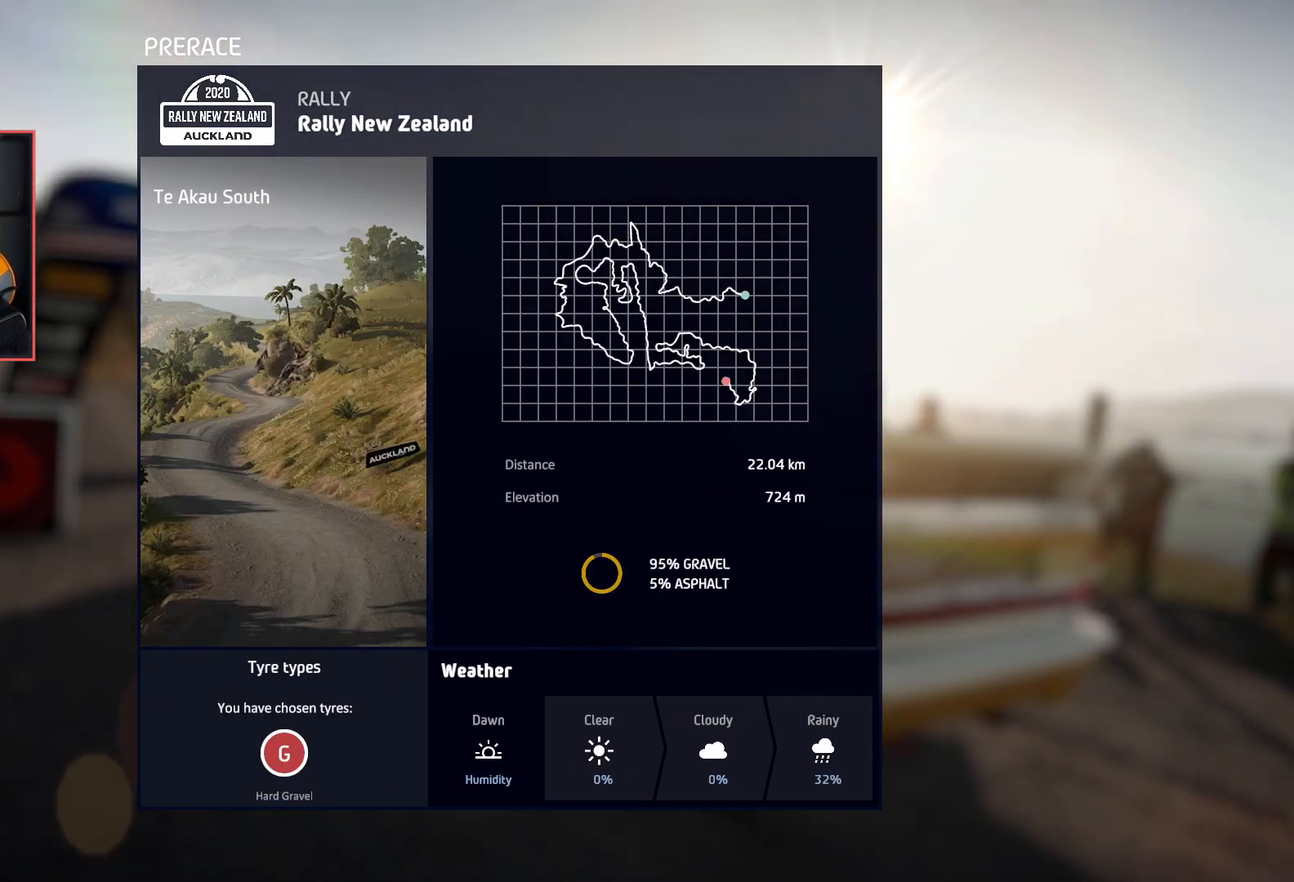
{"buttons": [], "left_stick": "center", "right_stick": "center", "events": []}
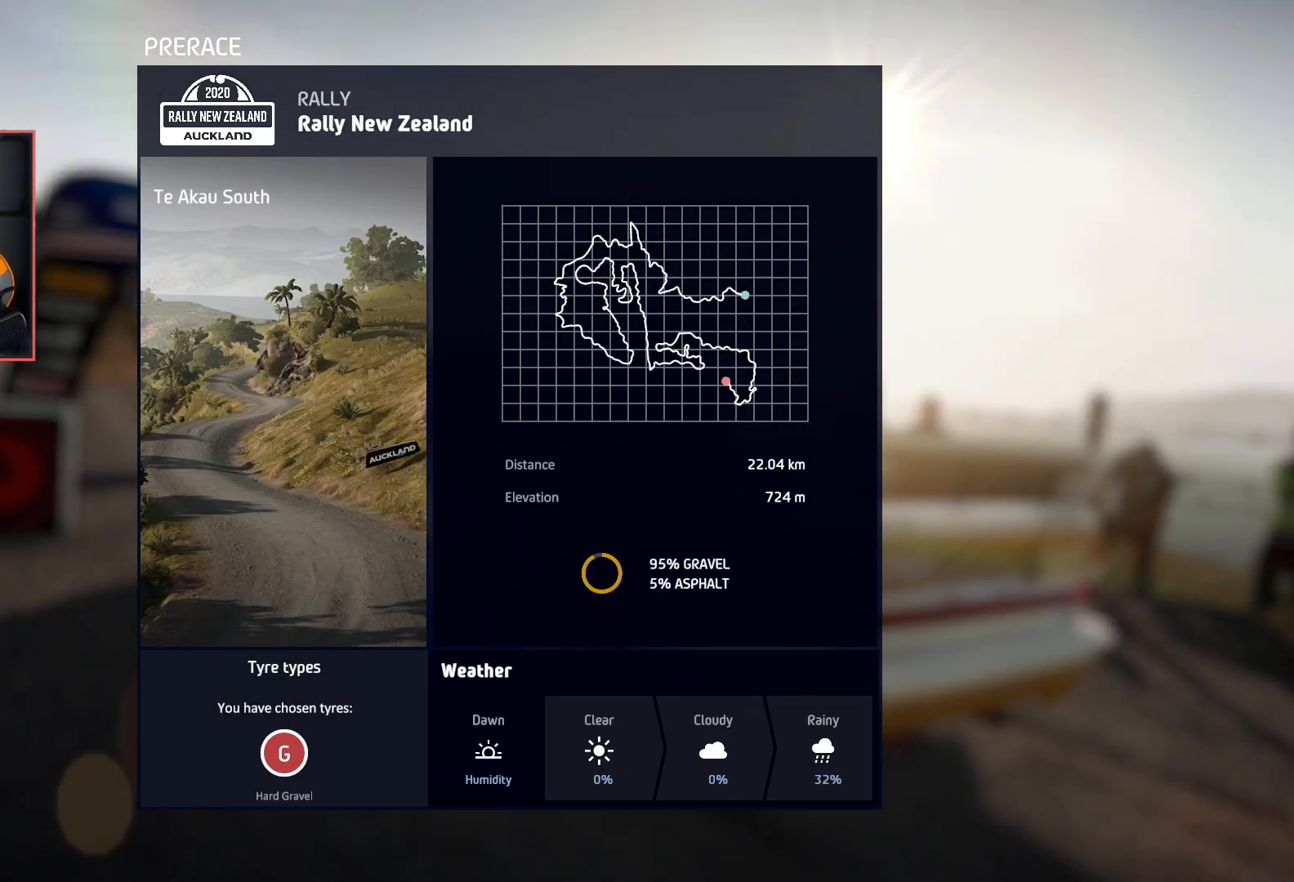
{"buttons": [], "left_stick": "center", "right_stick": "center", "events": []}
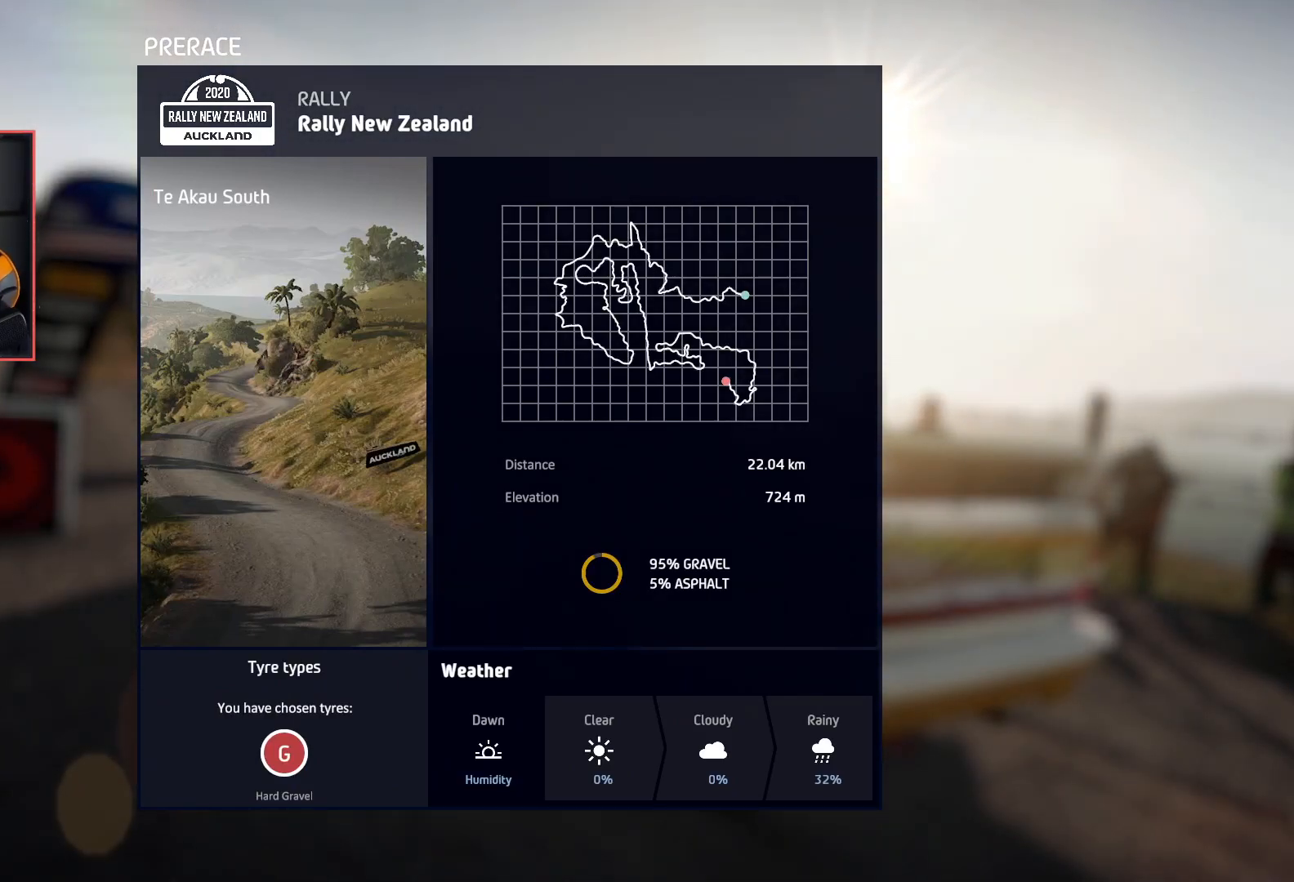
{"buttons": [], "left_stick": "center", "right_stick": "center", "events": []}
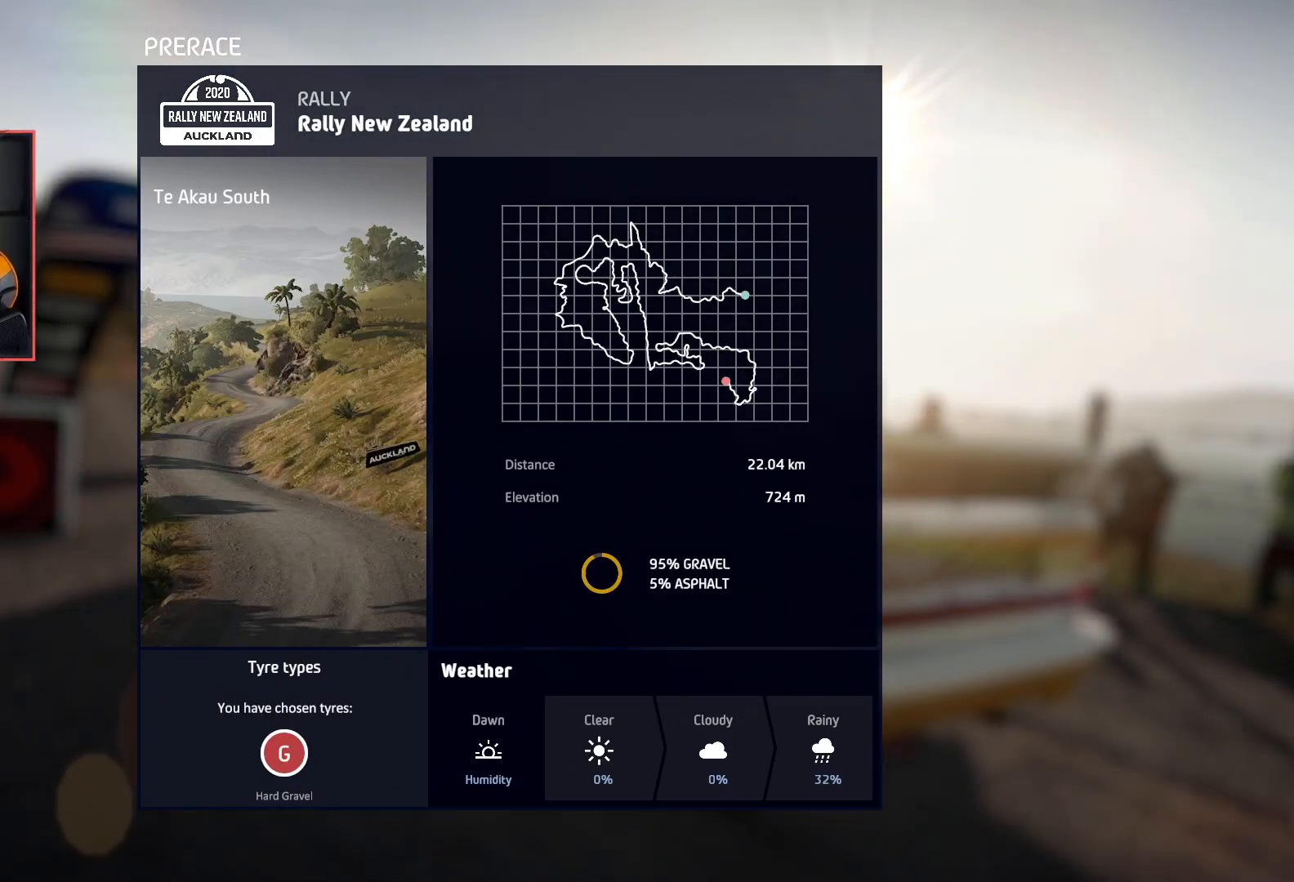
{"buttons": [], "left_stick": "center", "right_stick": "center", "events": []}
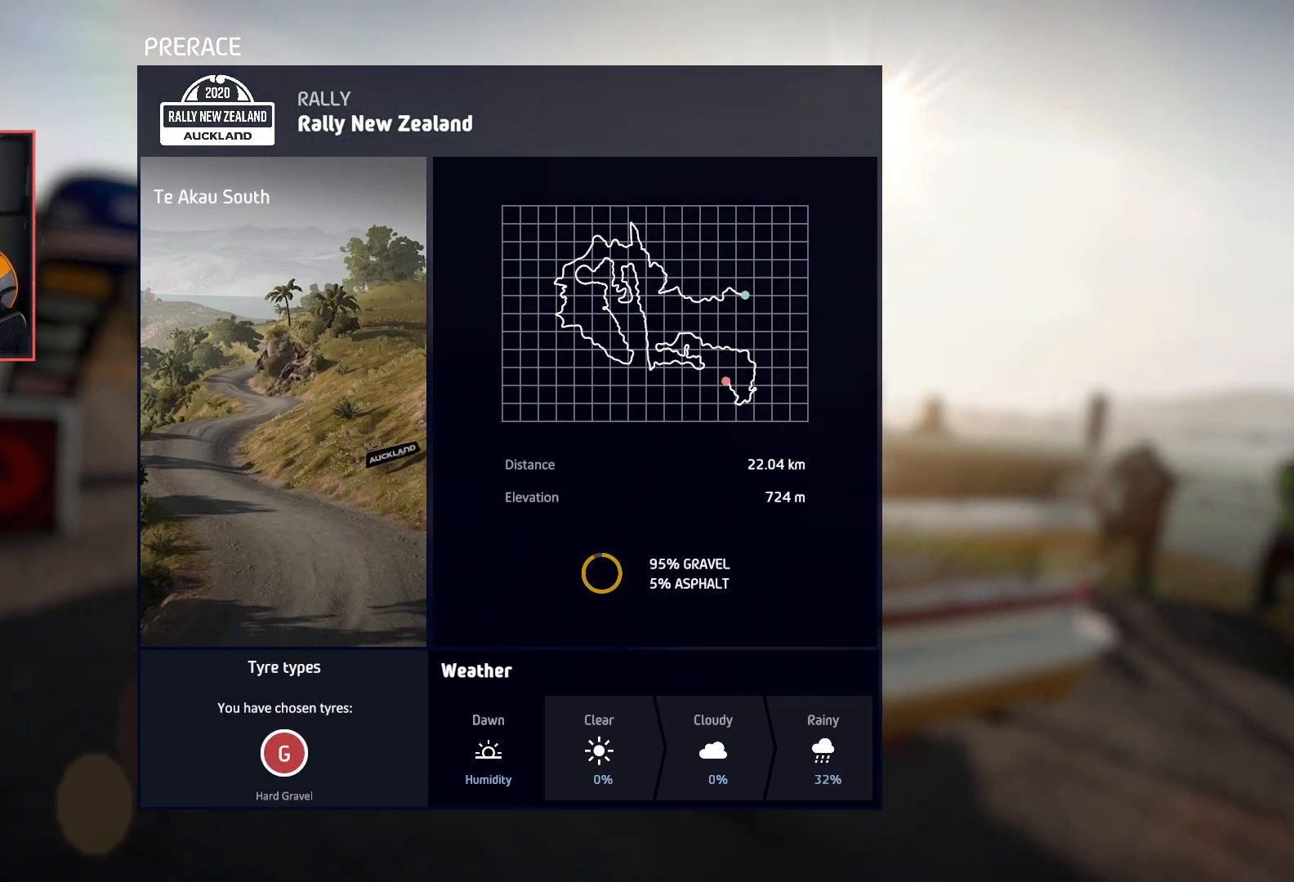
{"buttons": ["DPAD_DOWN"], "left_stick": "center", "right_stick": "center", "events": [[467, "DPAD_DOWN", "down"]]}
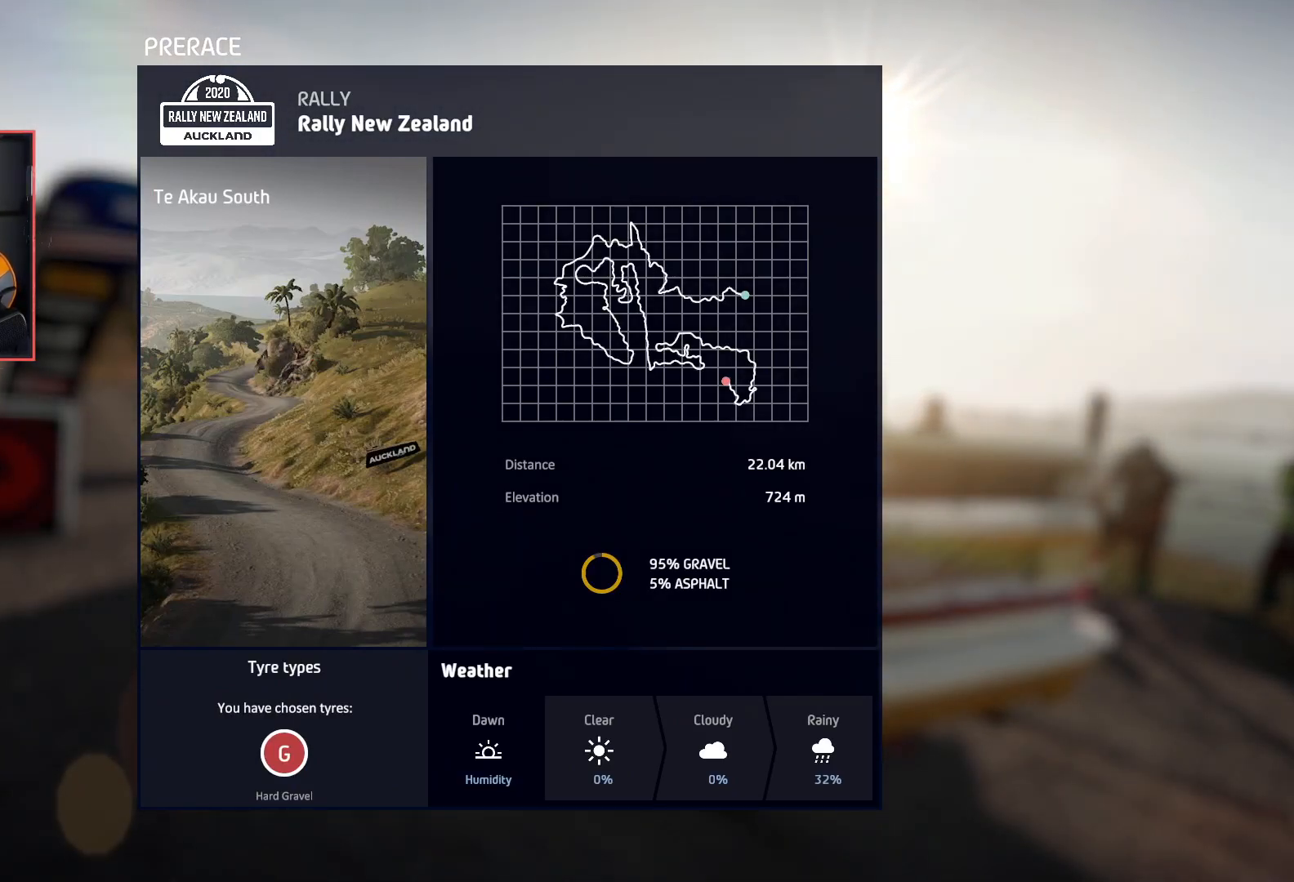
{"buttons": [], "left_stick": "center", "right_stick": "center", "events": [[83, "DPAD_DOWN", "up"]]}
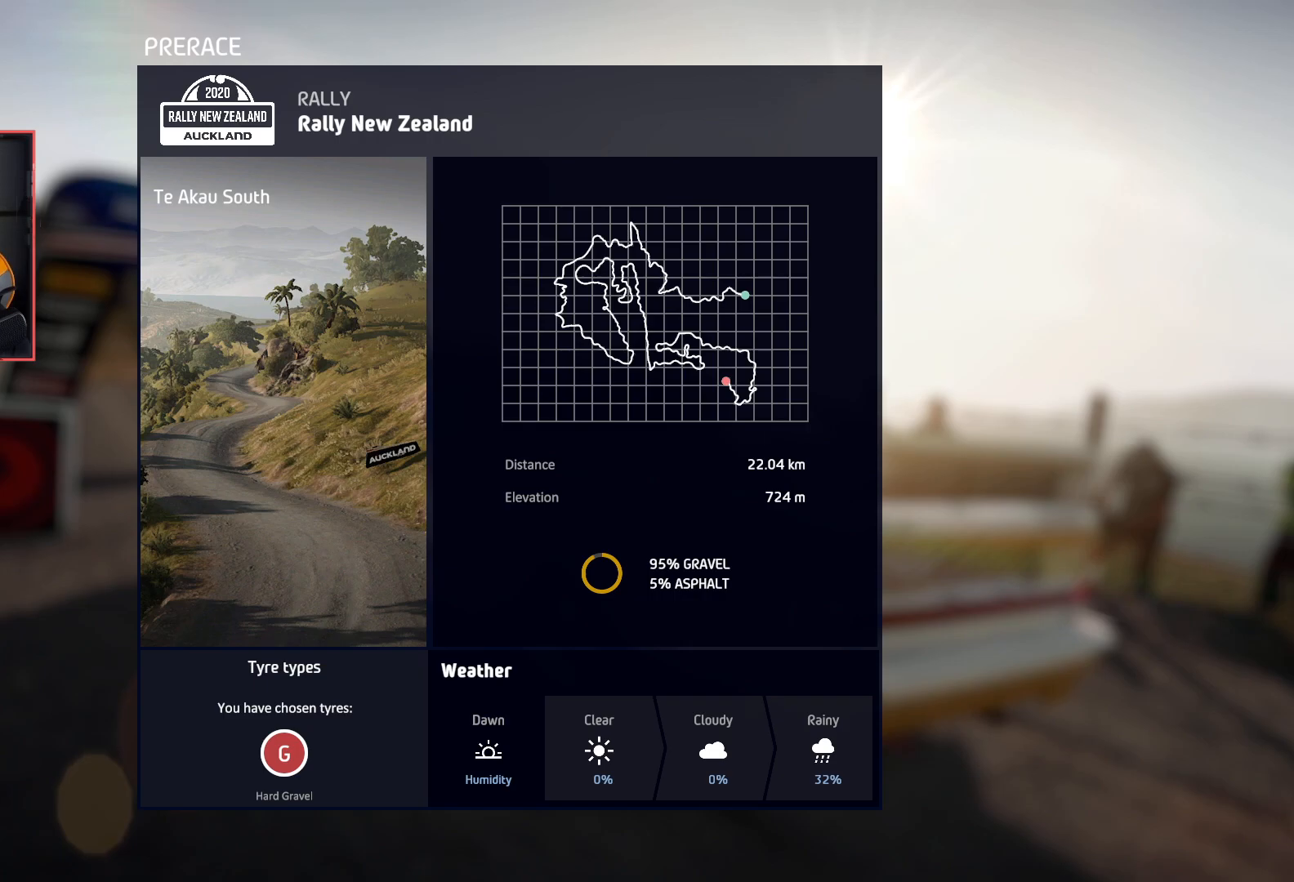
{"buttons": [], "left_stick": "center", "right_stick": "center", "events": []}
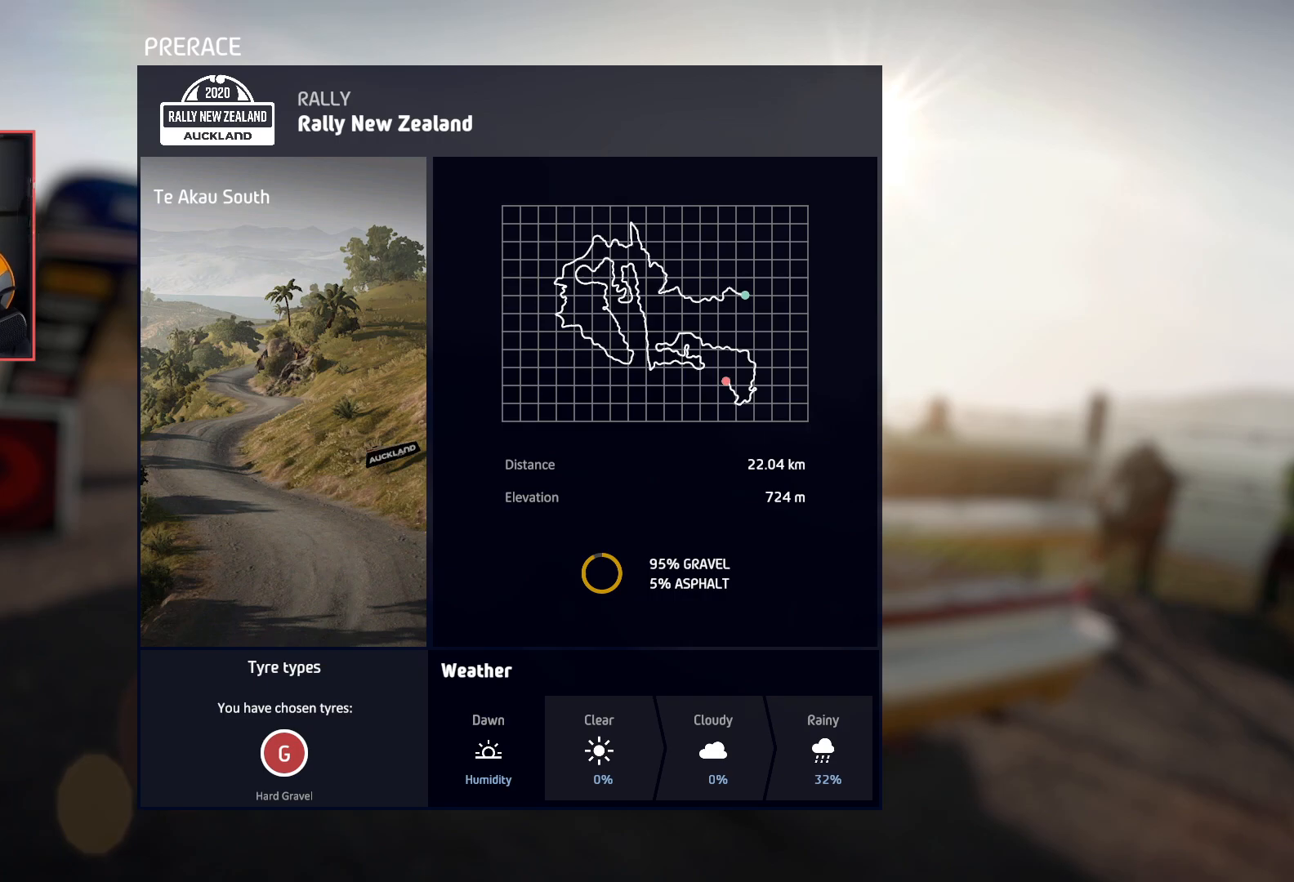
{"buttons": [], "left_stick": "center", "right_stick": "center", "events": []}
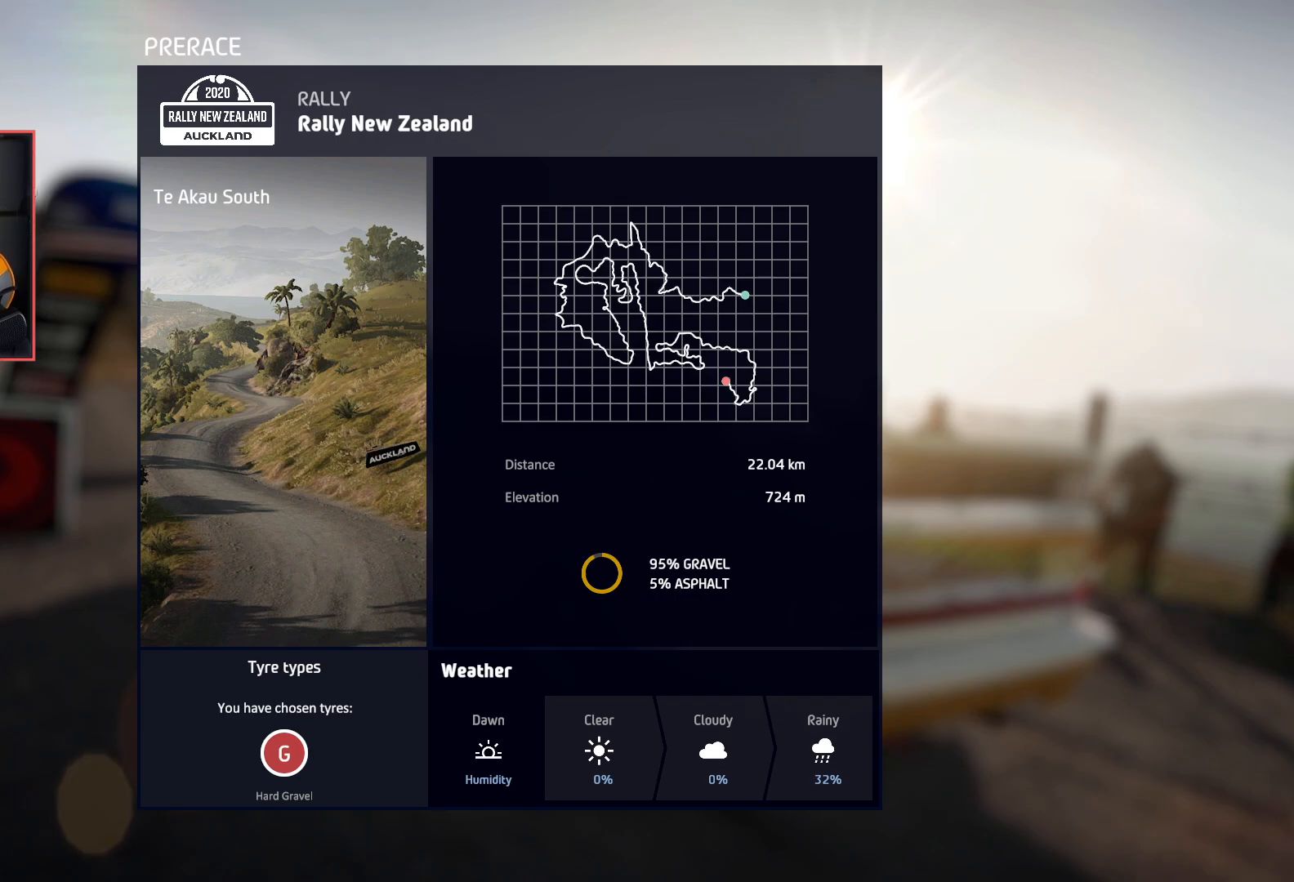
{"buttons": [], "left_stick": "center", "right_stick": "center", "events": []}
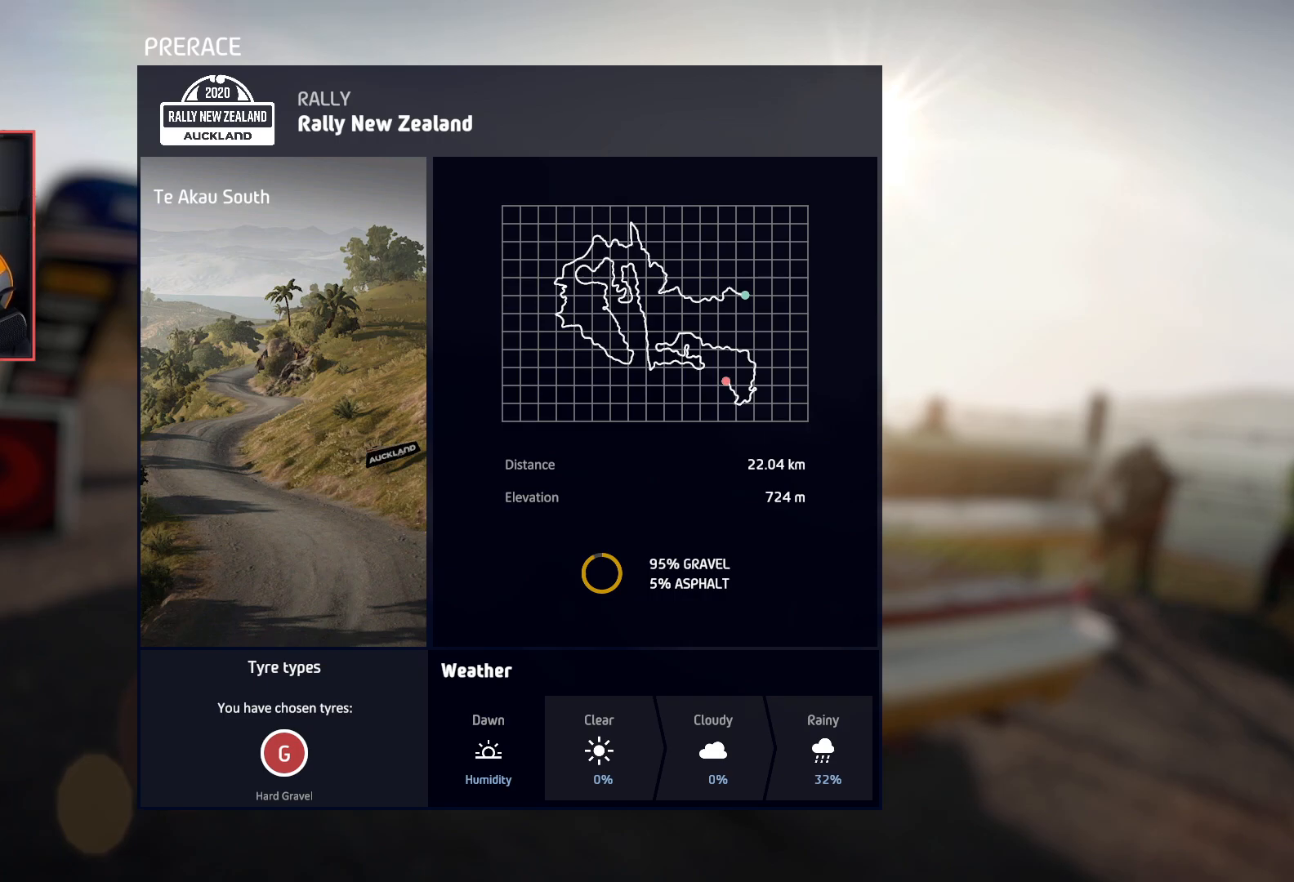
{"buttons": [], "left_stick": "center", "right_stick": "center", "events": []}
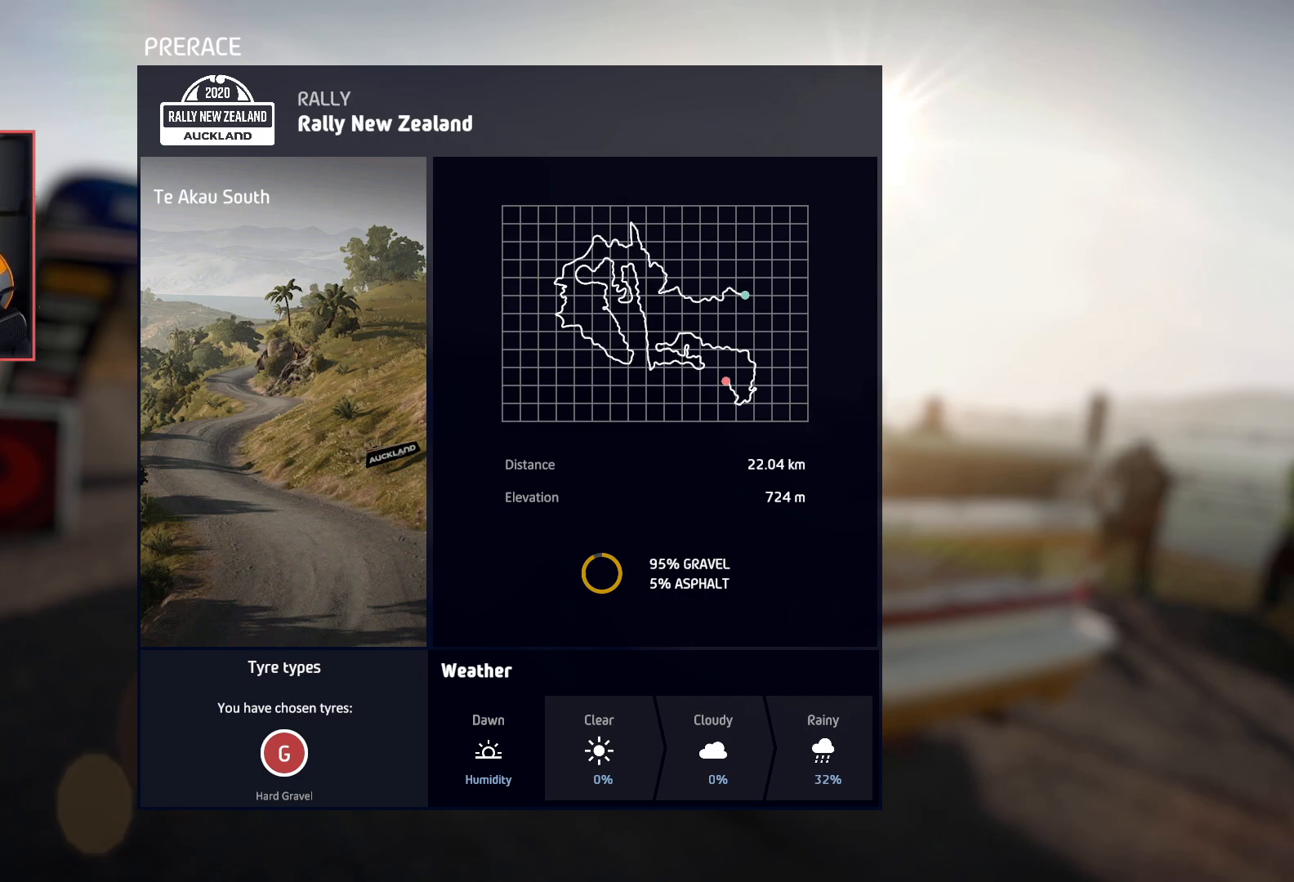
{"buttons": [], "left_stick": "center", "right_stick": "center", "events": []}
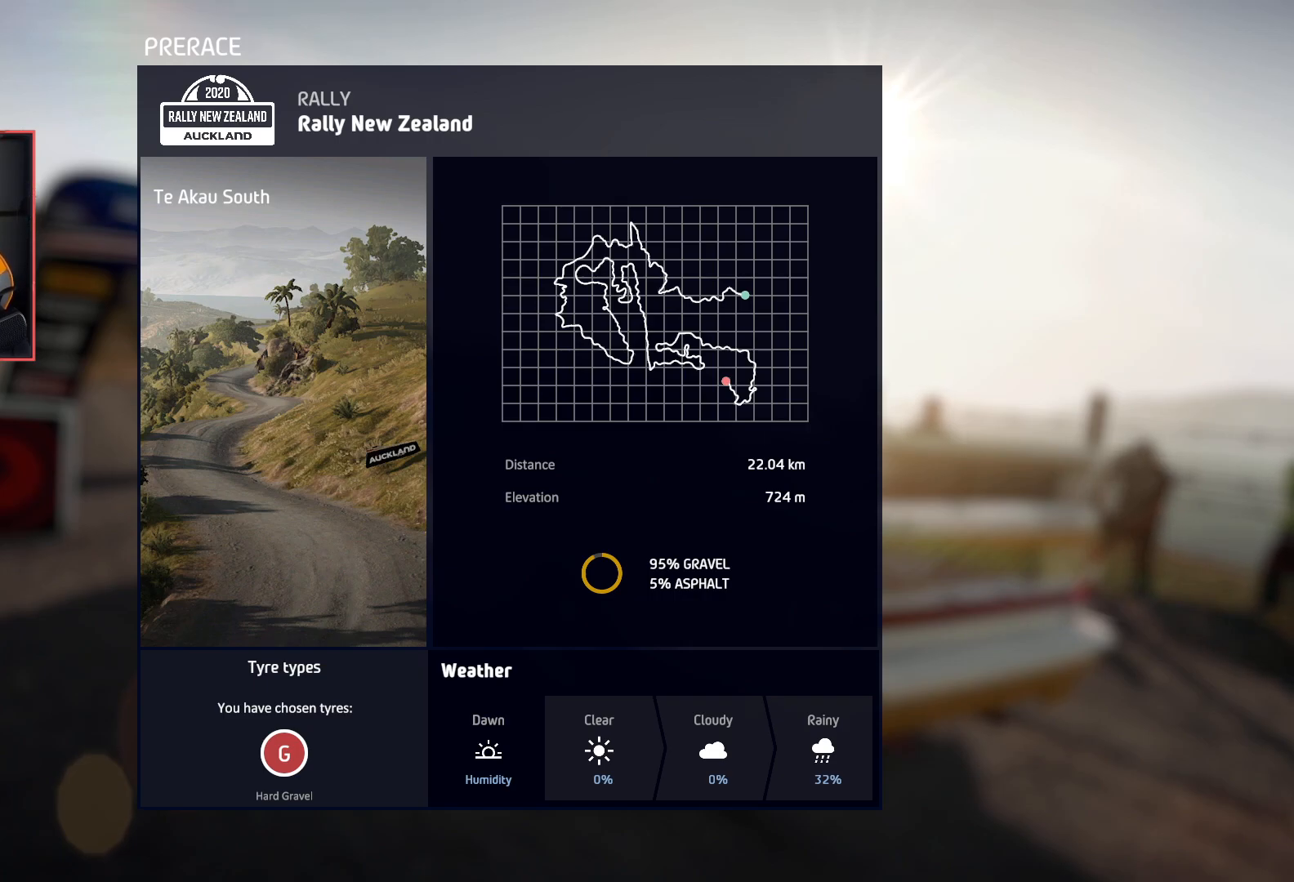
{"buttons": [], "left_stick": "center", "right_stick": "center", "events": [[183, "DPAD_UP", "down"], [300, "DPAD_UP", "up"]]}
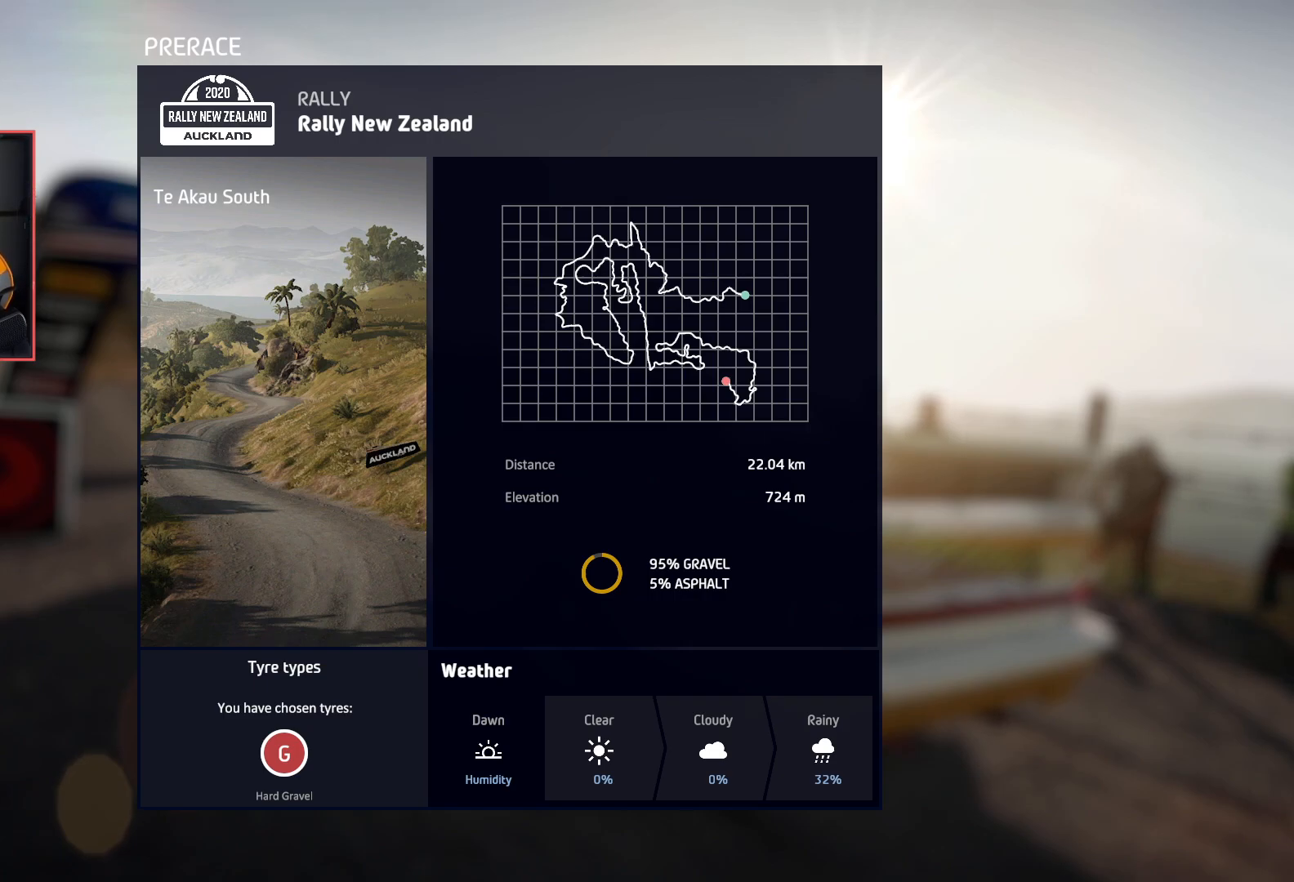
{"buttons": [], "left_stick": "center", "right_stick": "center", "events": [[183, "DPAD_UP", "down"], [283, "DPAD_UP", "up"]]}
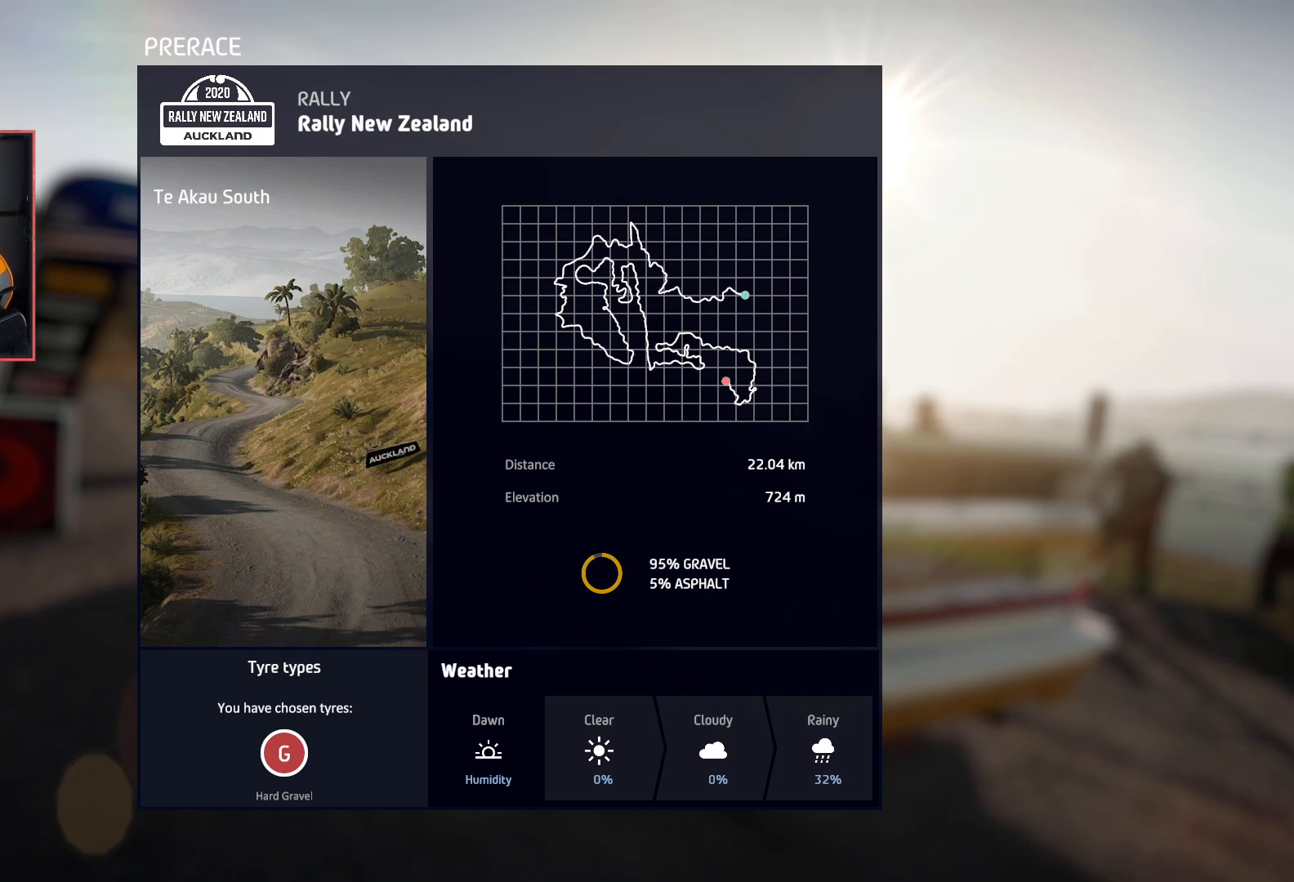
{"buttons": ["DPAD_DOWN"], "left_stick": "center", "right_stick": "center", "events": [[200, "DPAD_DOWN", "down"], [300, "DPAD_DOWN", "up"], [433, "DPAD_DOWN", "down"]]}
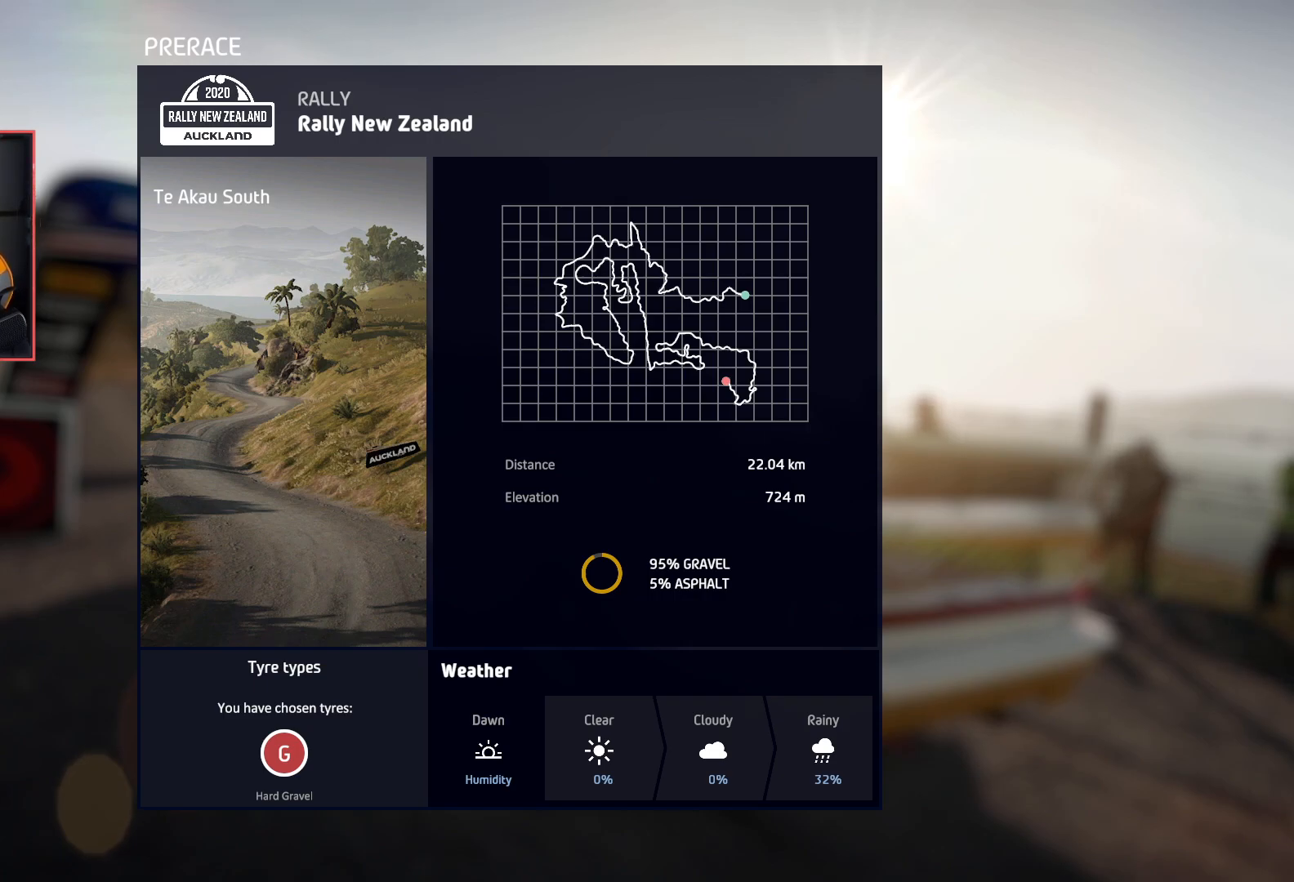
{"buttons": [], "left_stick": "center", "right_stick": "center", "events": [[33, "DPAD_DOWN", "up"], [333, "A", "down"], [433, "A", "up"]]}
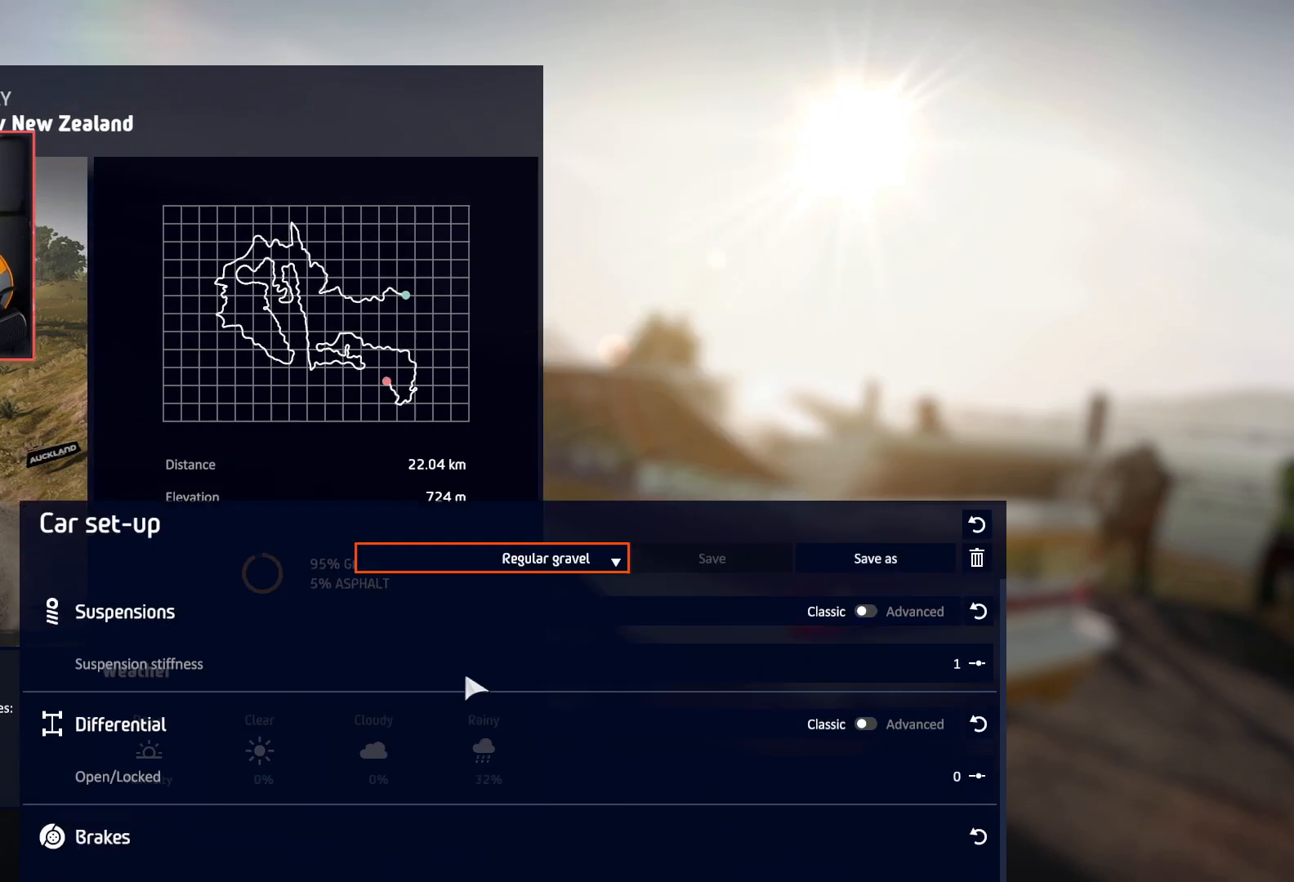
{"buttons": [], "left_stick": "center", "right_stick": "center", "events": []}
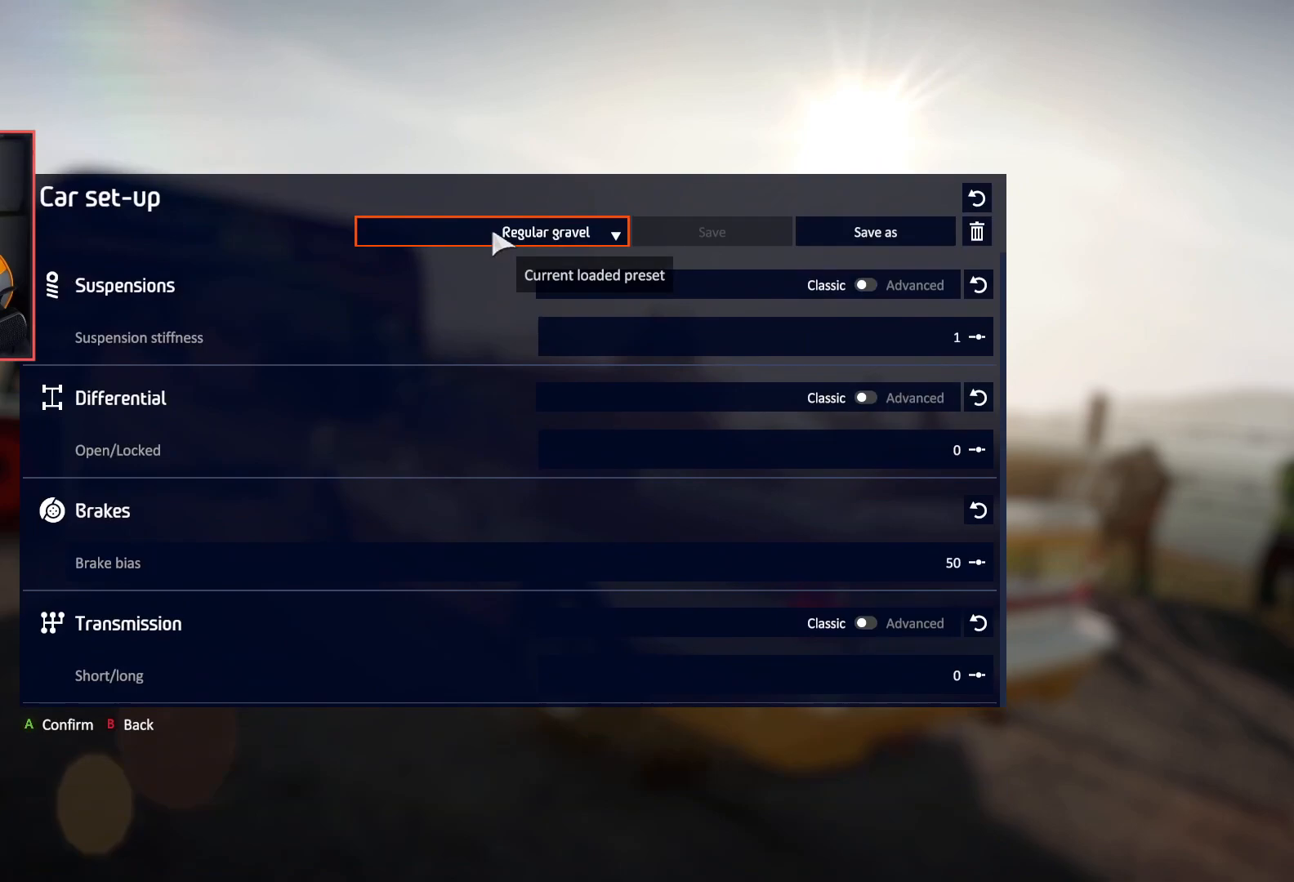
{"buttons": [], "left_stick": "center", "right_stick": "center", "events": [[267, "DPAD_DOWN", "down"], [367, "DPAD_DOWN", "up"]]}
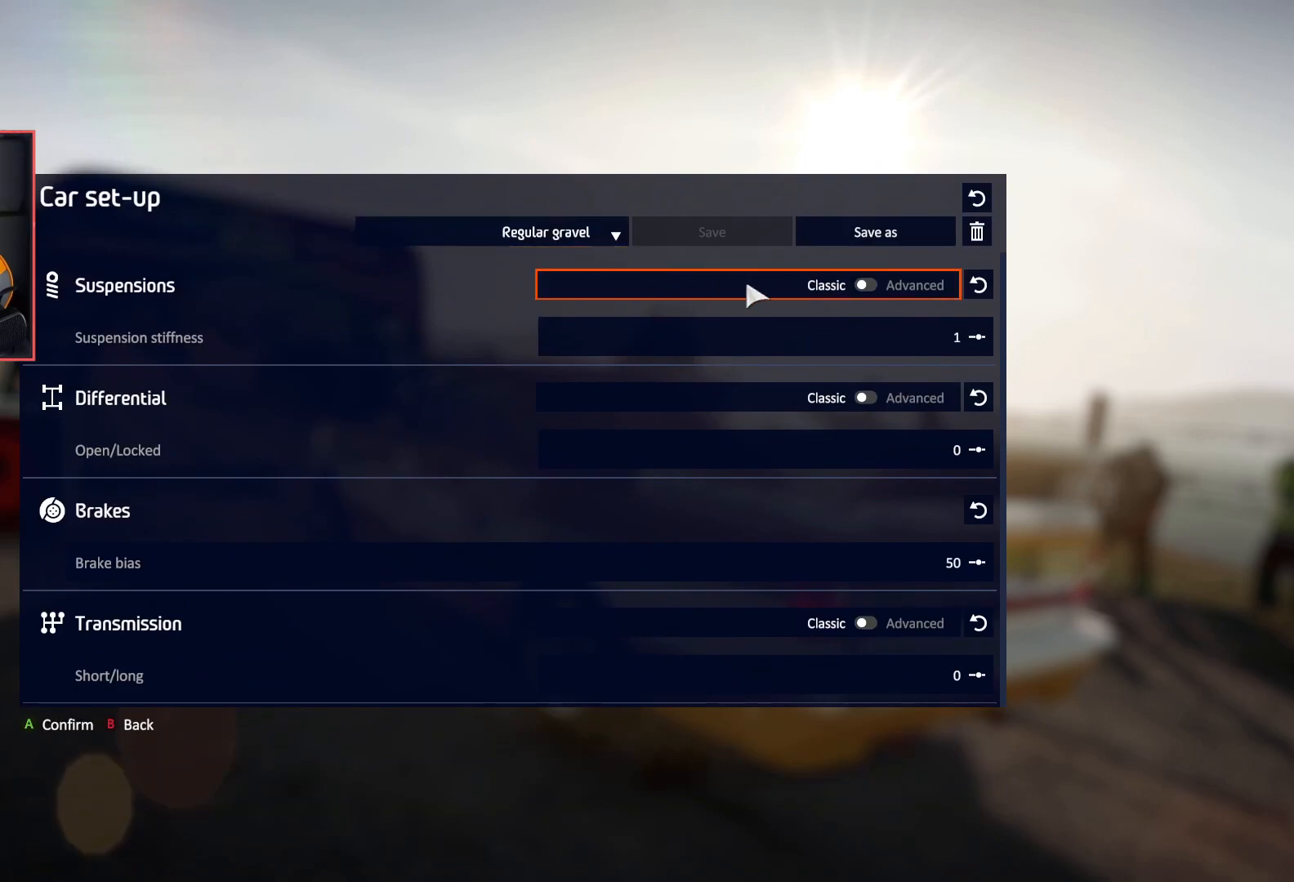
{"buttons": [], "left_stick": "center", "right_stick": "center", "events": [[183, "DPAD_DOWN", "down"], [300, "DPAD_DOWN", "up"]]}
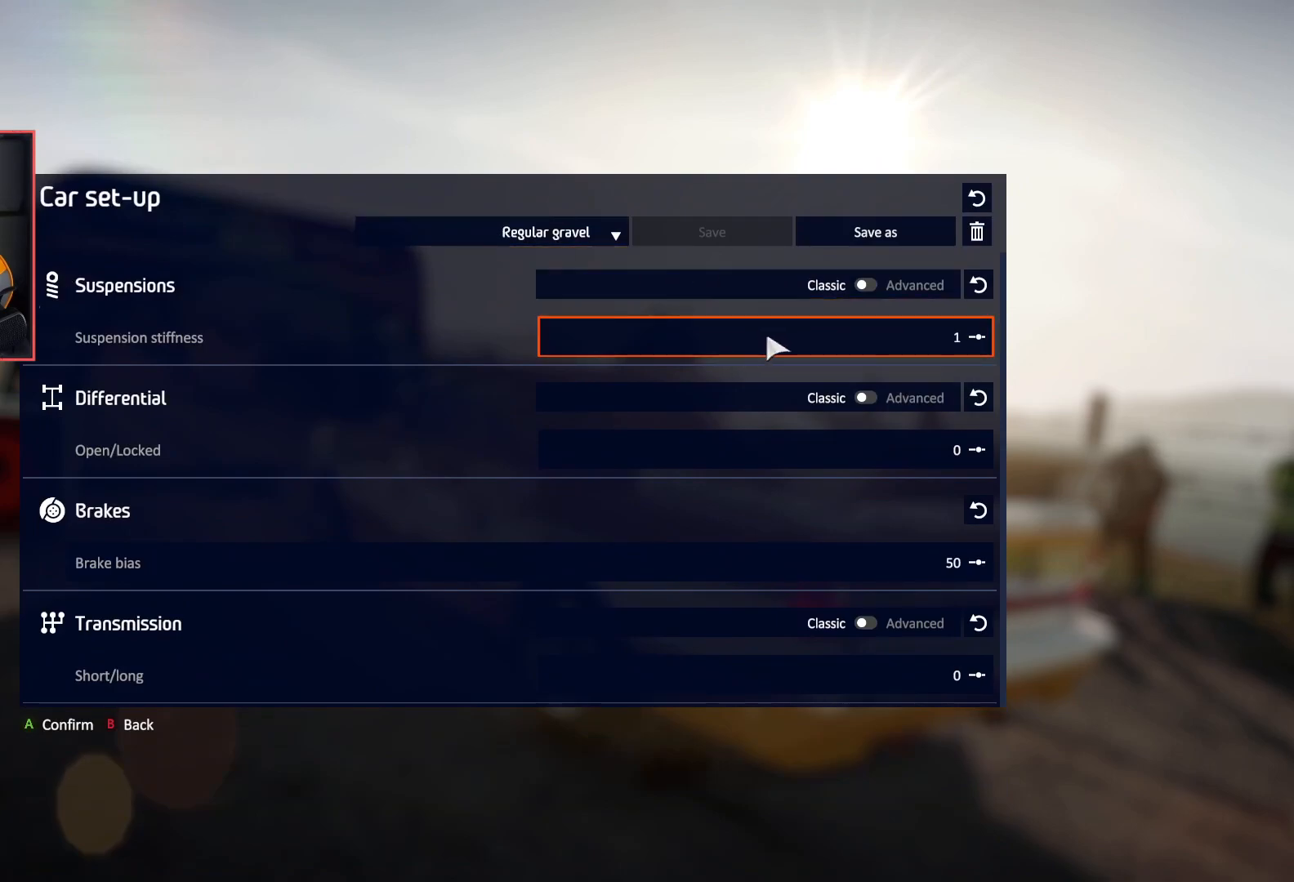
{"buttons": [], "left_stick": "center", "right_stick": "center", "events": [[50, "DPAD_DOWN", "down"], [150, "DPAD_DOWN", "up"]]}
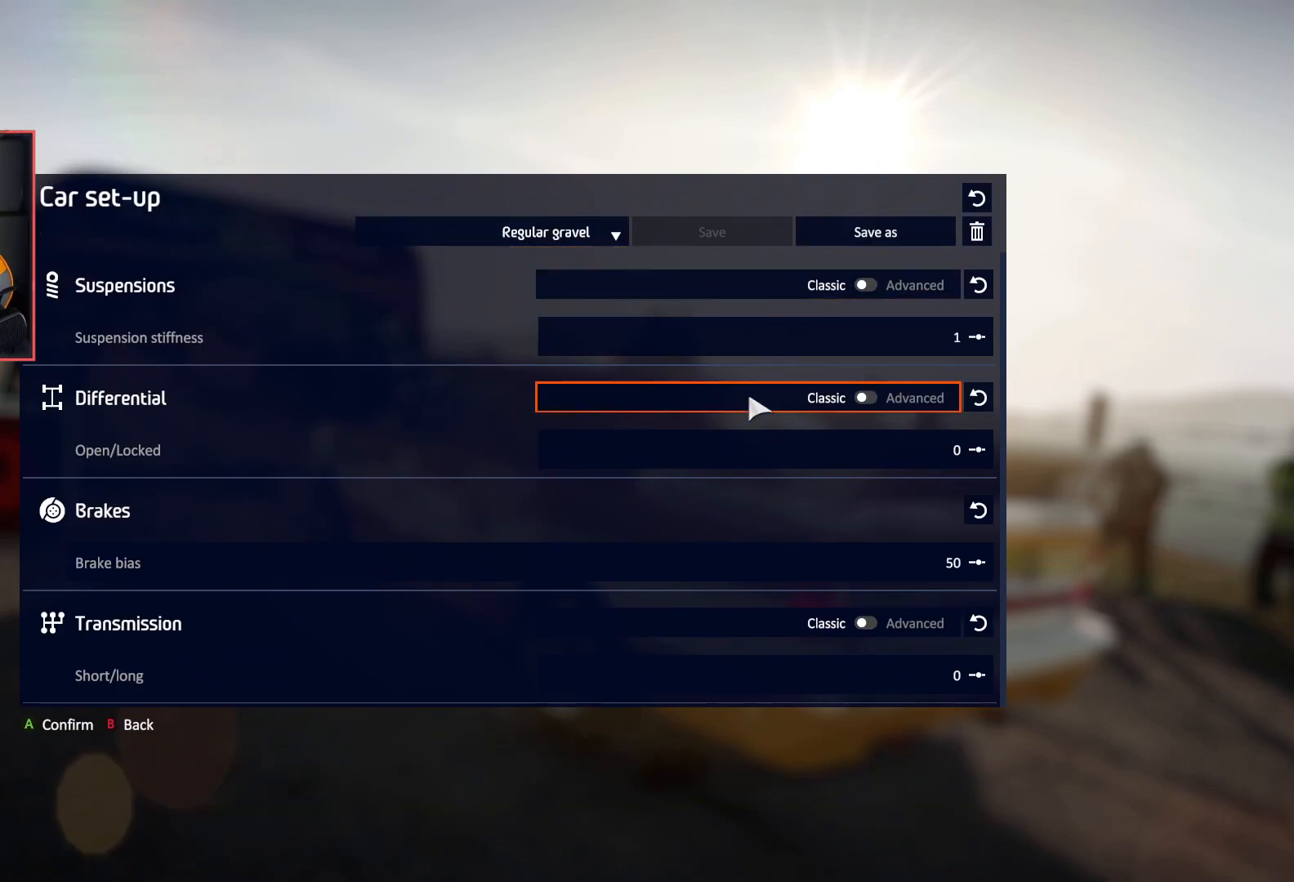
{"buttons": [], "left_stick": "center", "right_stick": "center", "events": [[283, "A", "down"], [400, "A", "up"]]}